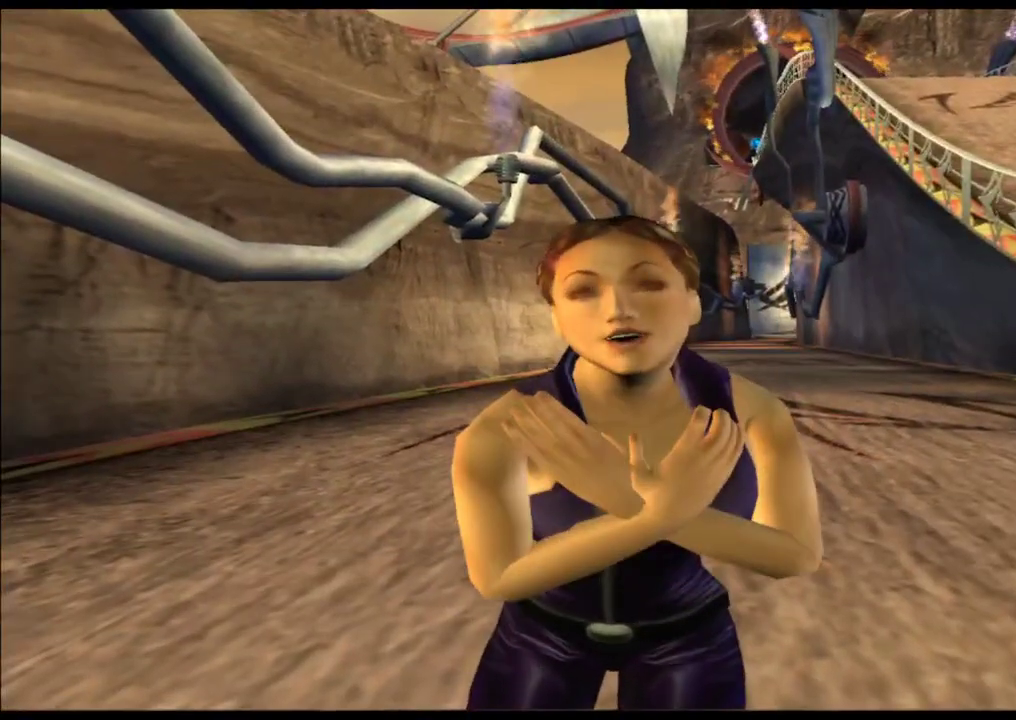
Gameplay with a controller (Xbox layout); each line is a JSON object with the inputs held at the frame after it. "events" lists button and stick changes between this image and that frame as [ms after this image, input, new state], when the widget could be followed in between. Not read: B HOME L3 R2 R3 SELECT START Y.
{"buttons": ["A", "X"], "left_stick": "center", "right_stick": "center"}
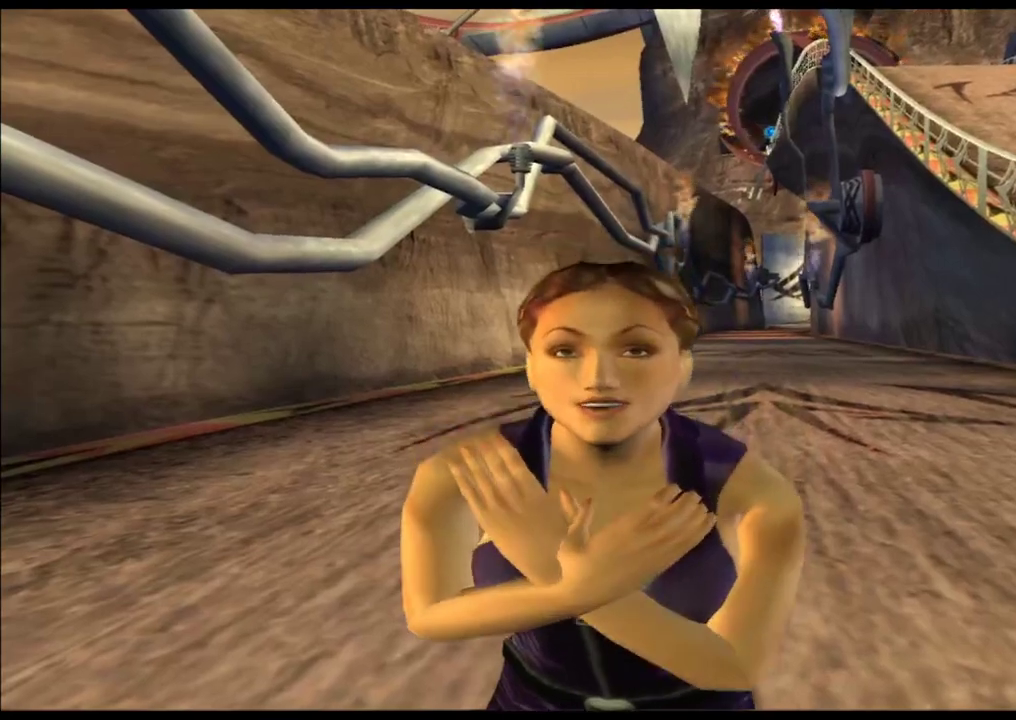
{"buttons": ["X"], "left_stick": "center", "right_stick": "center"}
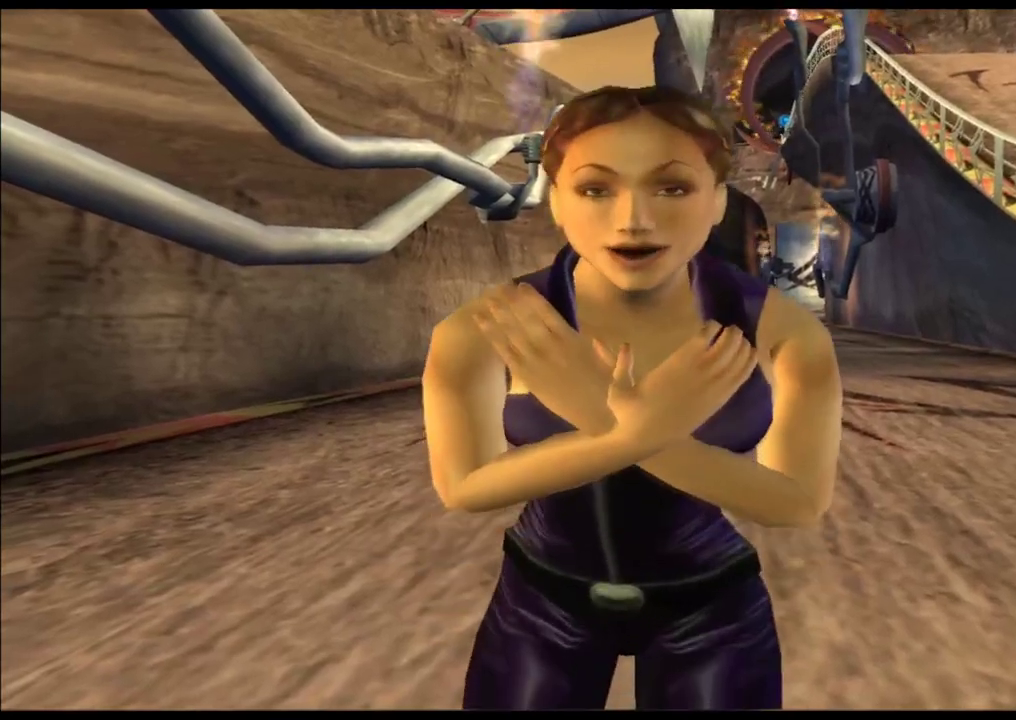
{"buttons": ["A", "L2"], "left_stick": "center", "right_stick": "center"}
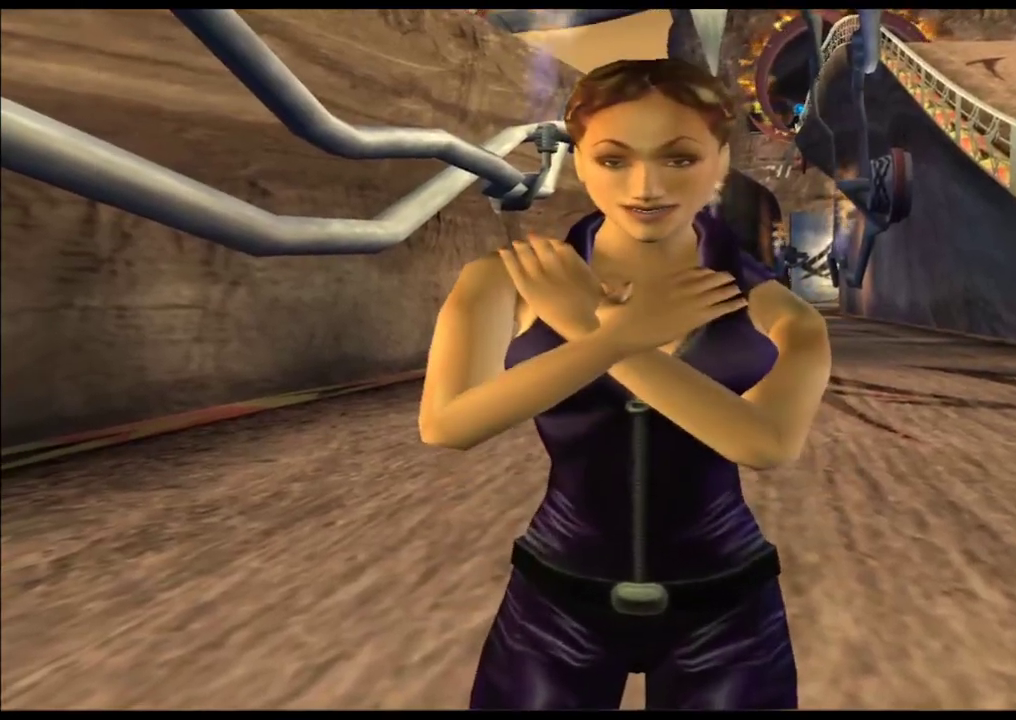
{"buttons": ["A", "L2"], "left_stick": "center", "right_stick": "center"}
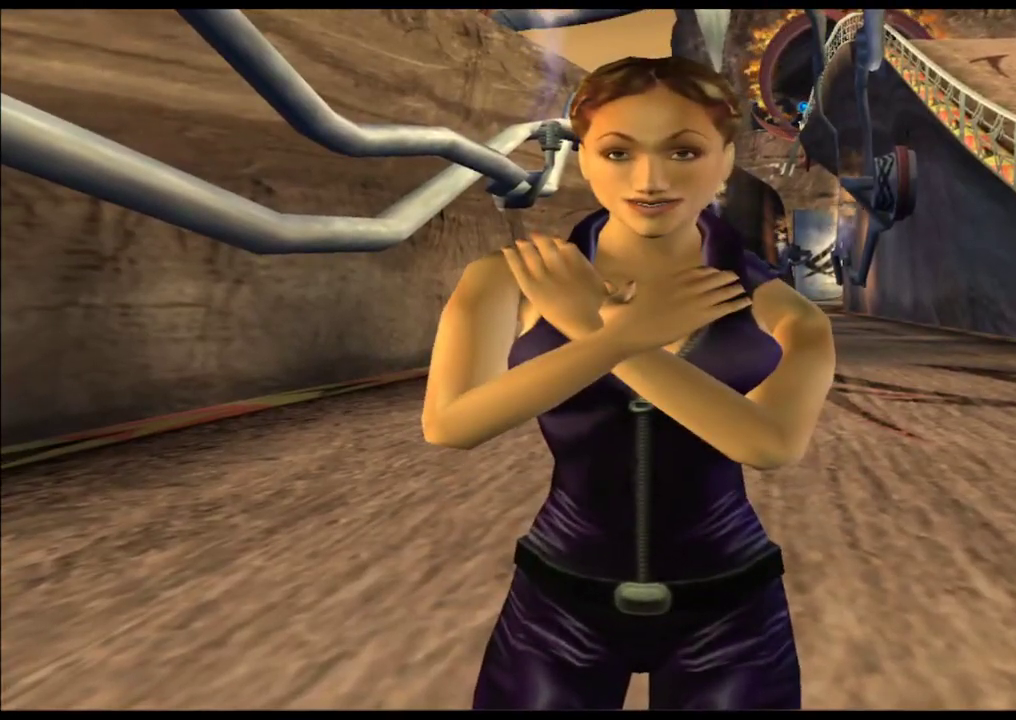
{"buttons": [], "left_stick": "center", "right_stick": "center"}
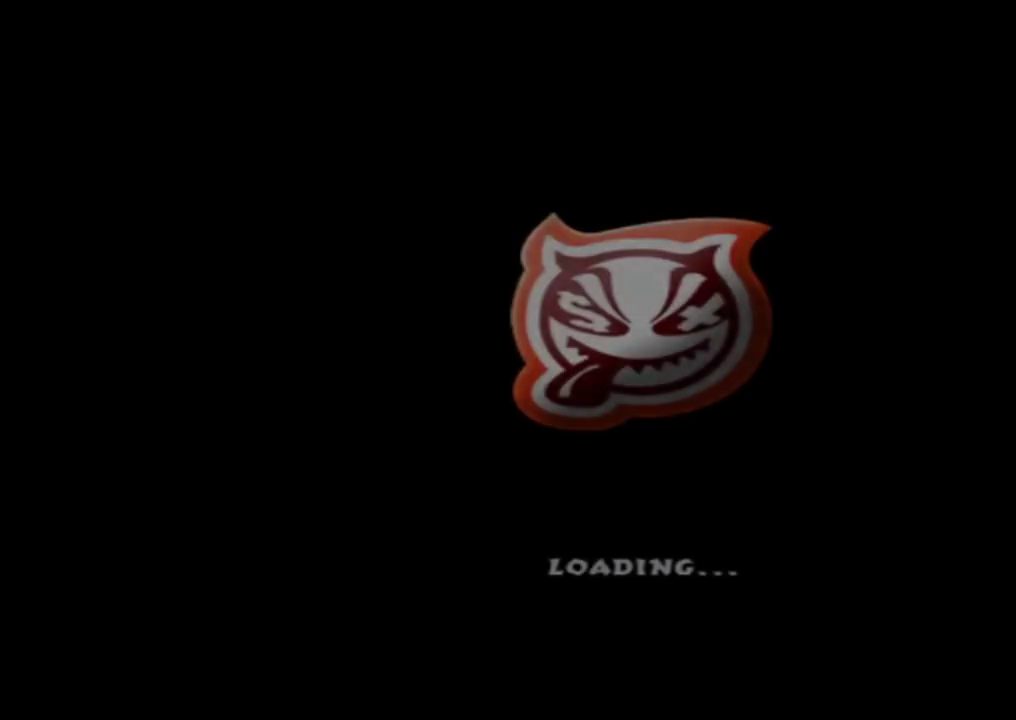
{"buttons": [], "left_stick": "center", "right_stick": "center"}
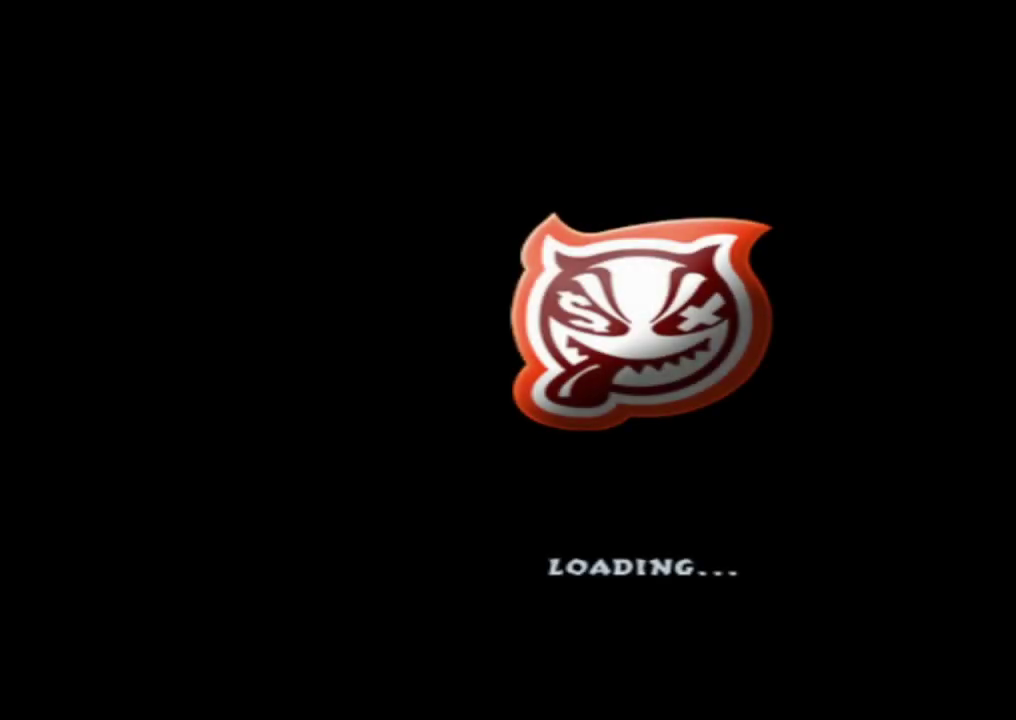
{"buttons": [], "left_stick": "center", "right_stick": "center"}
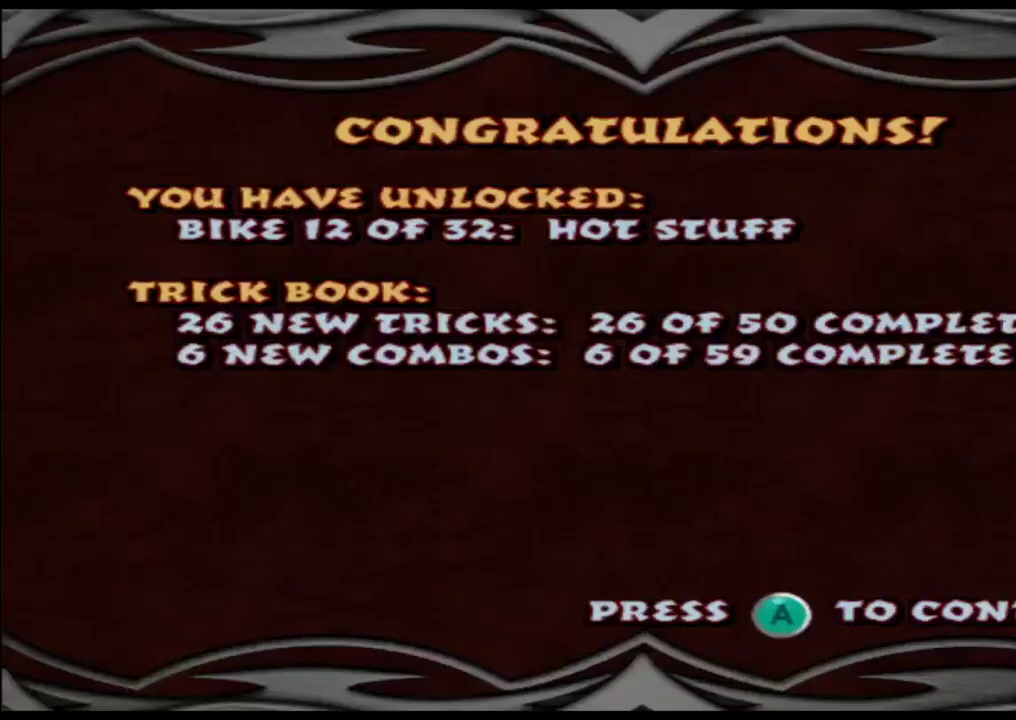
{"buttons": [], "left_stick": "center", "right_stick": "center", "events": [[183, "A", "down"], [283, "A", "up"]]}
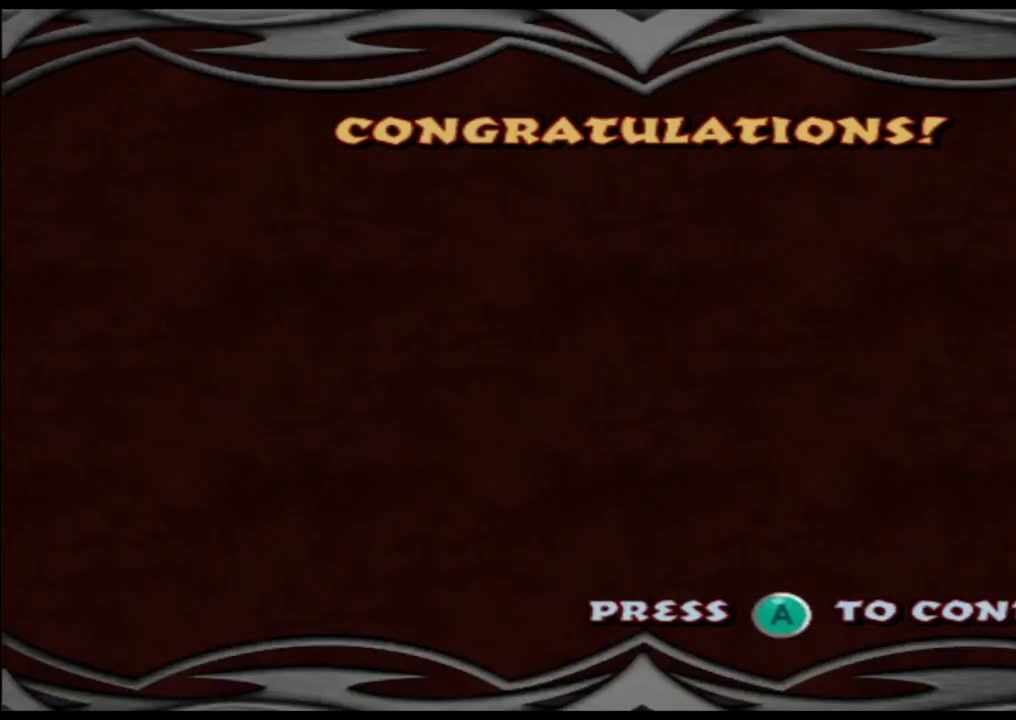
{"buttons": [], "left_stick": "center", "right_stick": "center"}
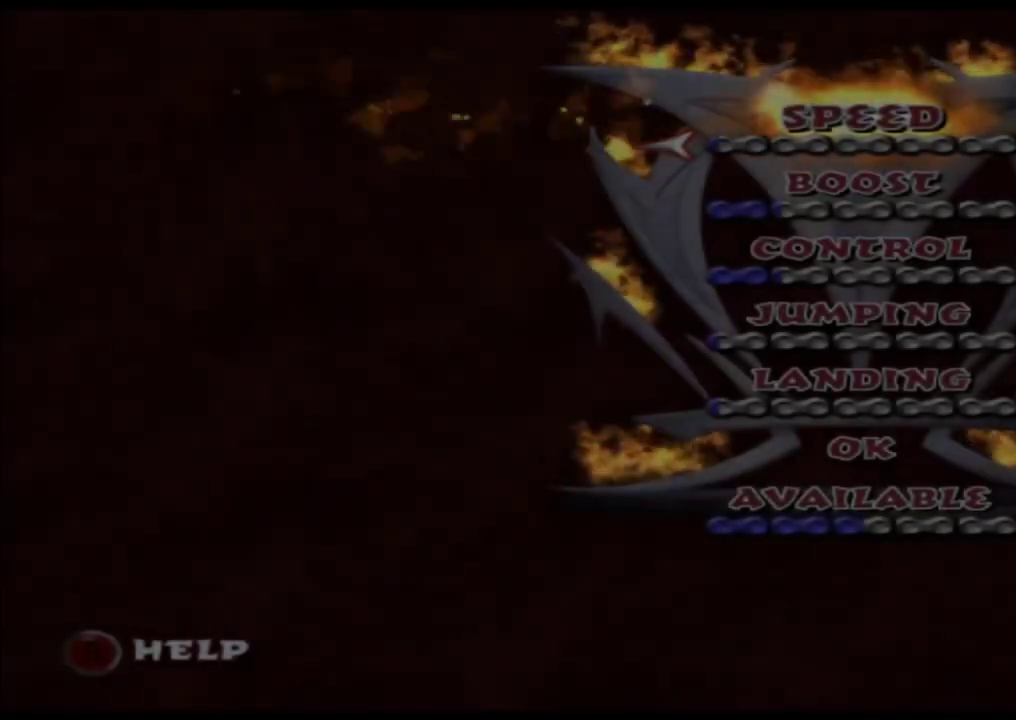
{"buttons": [], "left_stick": "center", "right_stick": "center"}
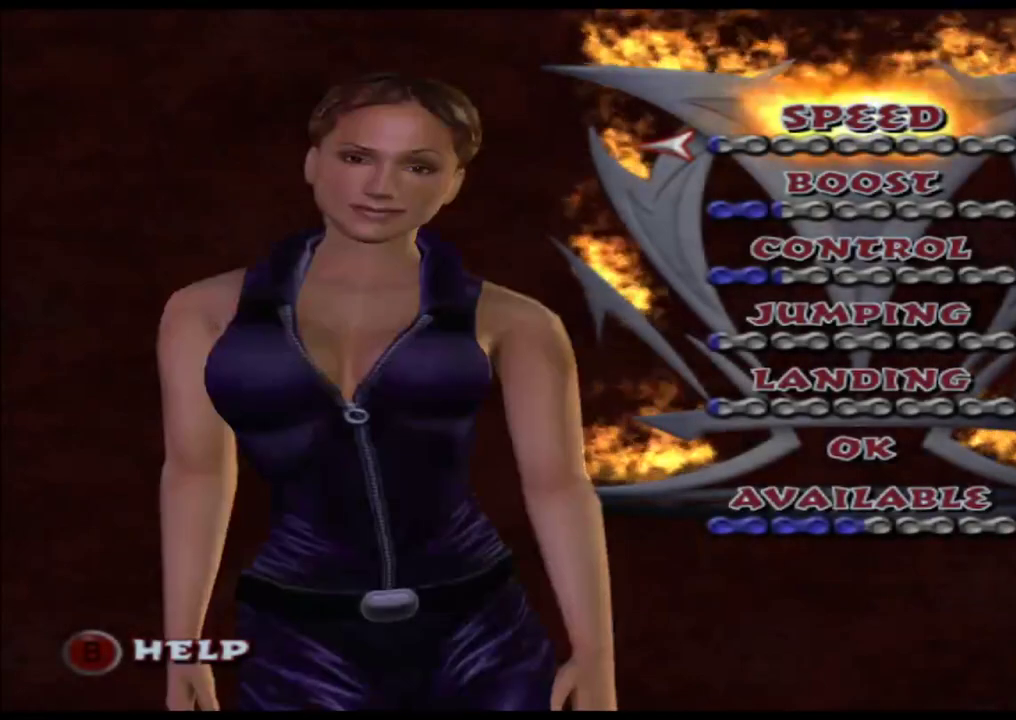
{"buttons": ["DPAD_RIGHT"], "left_stick": "center", "right_stick": "center", "events": [[450, "DPAD_RIGHT", "down"]]}
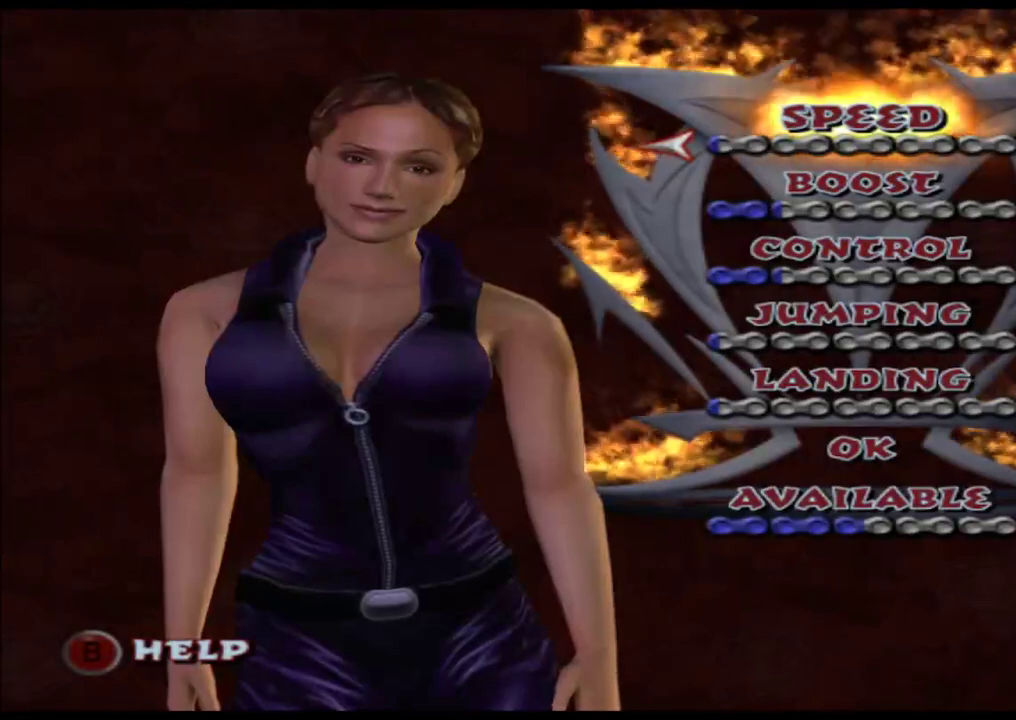
{"buttons": ["DPAD_RIGHT"], "left_stick": "center", "right_stick": "center"}
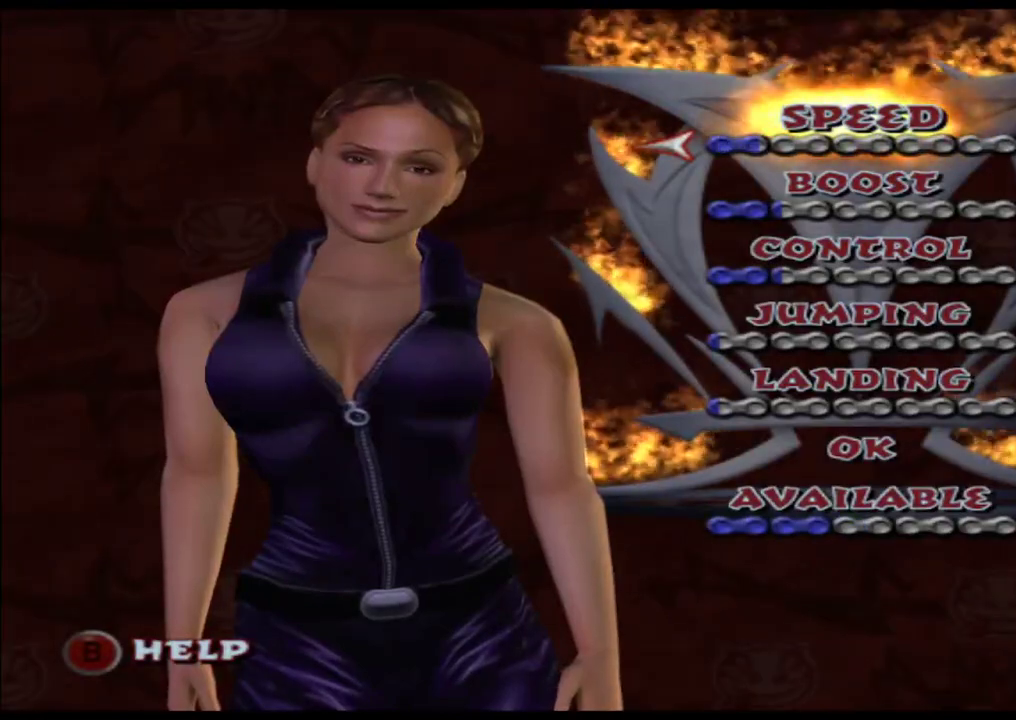
{"buttons": ["DPAD_RIGHT"], "left_stick": "center", "right_stick": "center"}
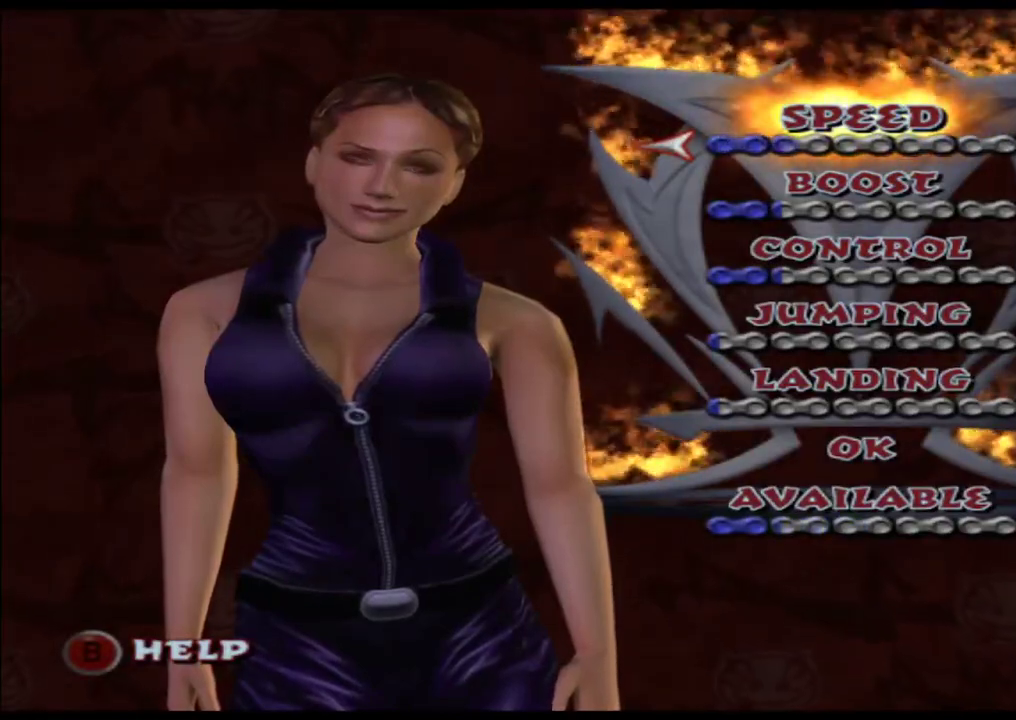
{"buttons": ["DPAD_RIGHT"], "left_stick": "center", "right_stick": "center"}
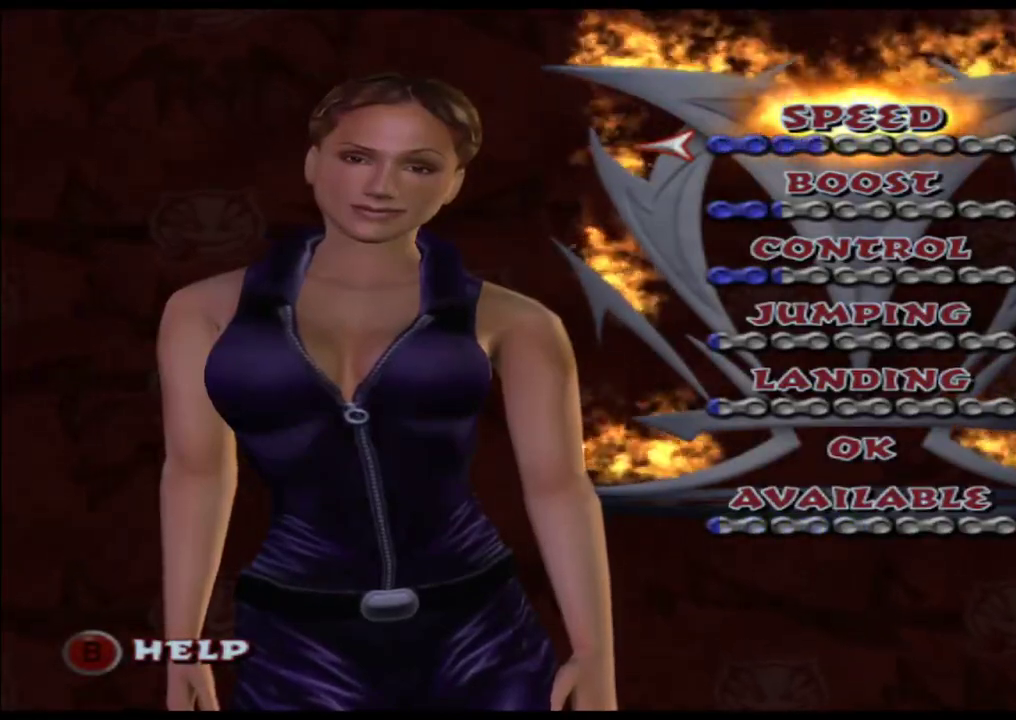
{"buttons": [], "left_stick": "center", "right_stick": "center"}
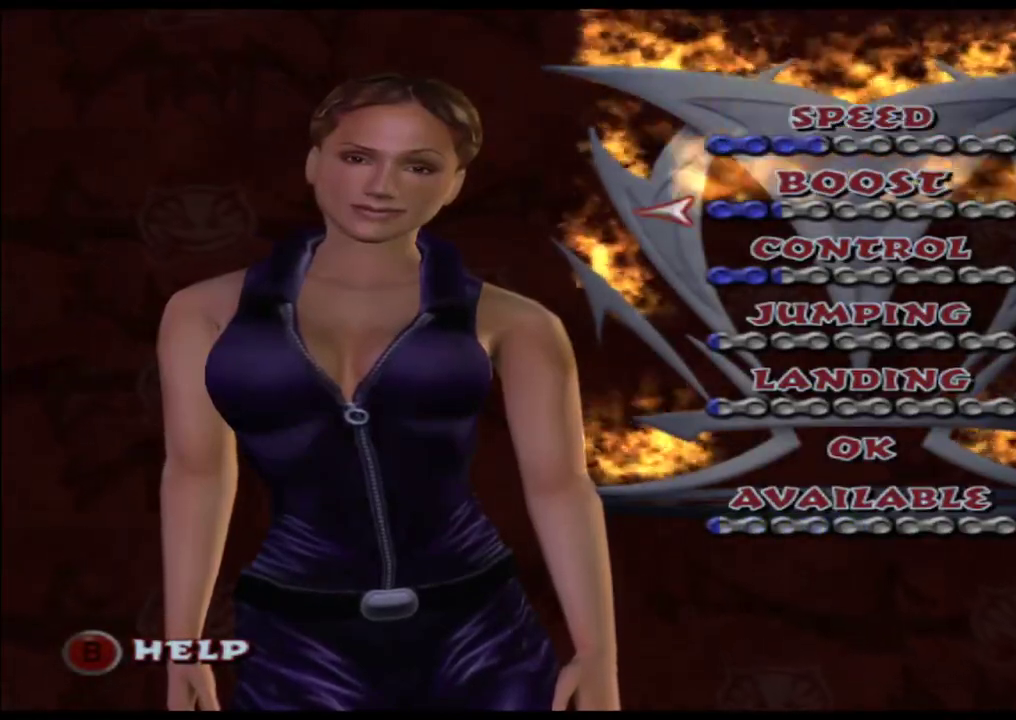
{"buttons": [], "left_stick": "center", "right_stick": "center"}
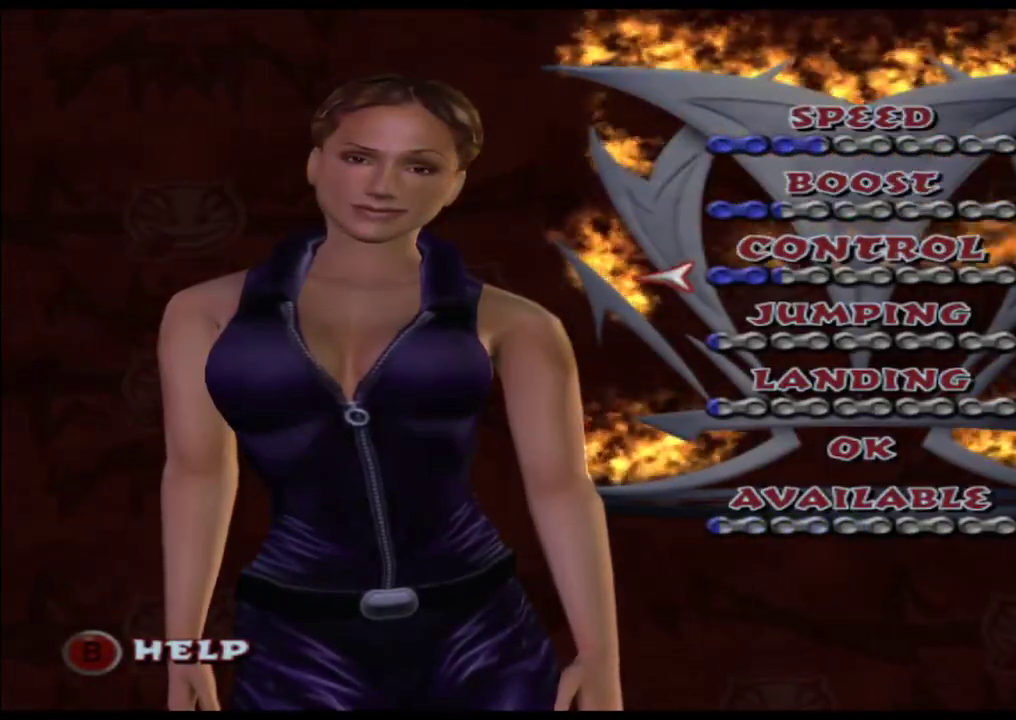
{"buttons": [], "left_stick": "center", "right_stick": "center", "events": [[50, "DPAD_DOWN", "down"], [133, "DPAD_DOWN", "up"], [200, "DPAD_DOWN", "down"], [300, "DPAD_DOWN", "up"]]}
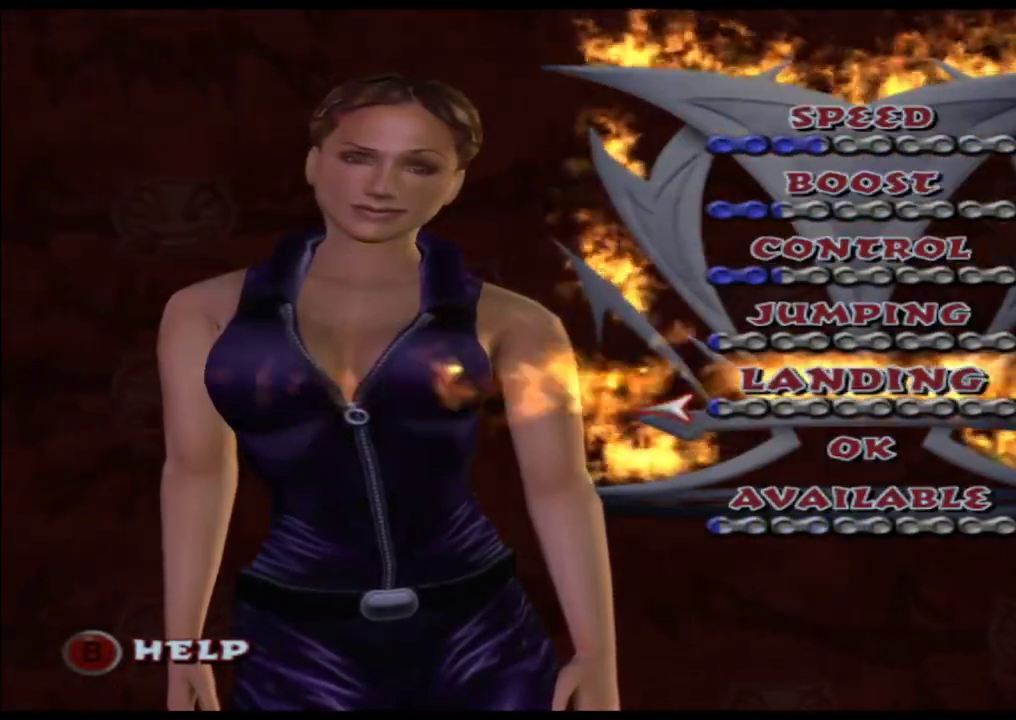
{"buttons": ["A"], "left_stick": "center", "right_stick": "center", "events": [[17, "DPAD_RIGHT", "down"], [167, "DPAD_RIGHT", "up"], [300, "DPAD_DOWN", "down"], [417, "DPAD_DOWN", "up"], [500, "A", "down"]]}
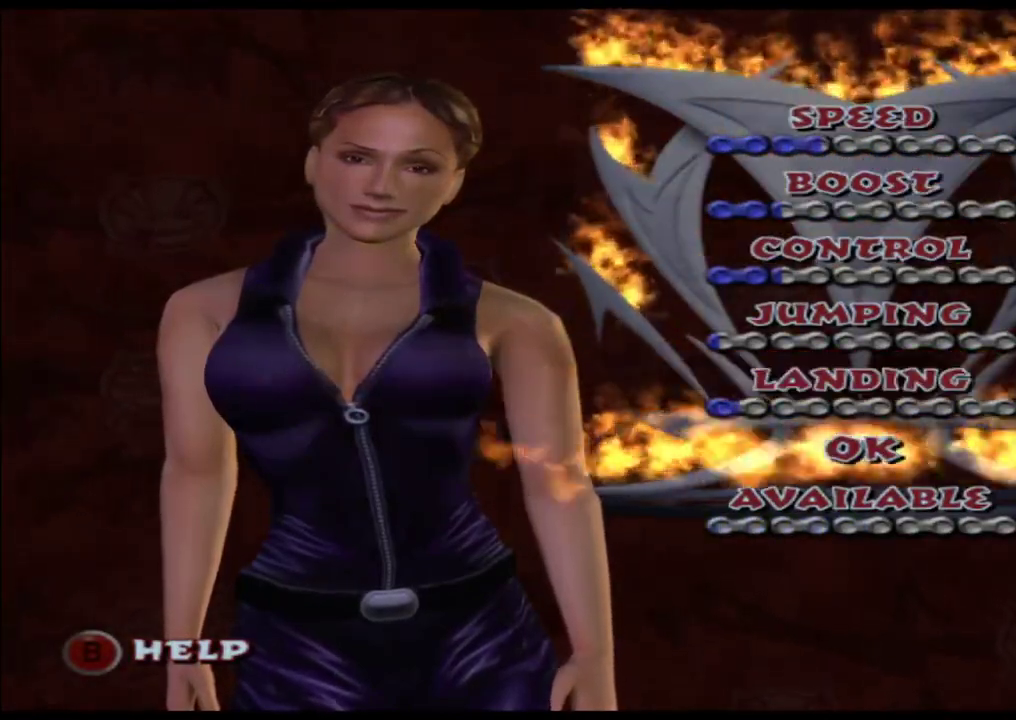
{"buttons": ["A"], "left_stick": "center", "right_stick": "center", "events": [[100, "A", "up"], [350, "DPAD_DOWN", "down"], [467, "DPAD_DOWN", "up"], [500, "A", "down"]]}
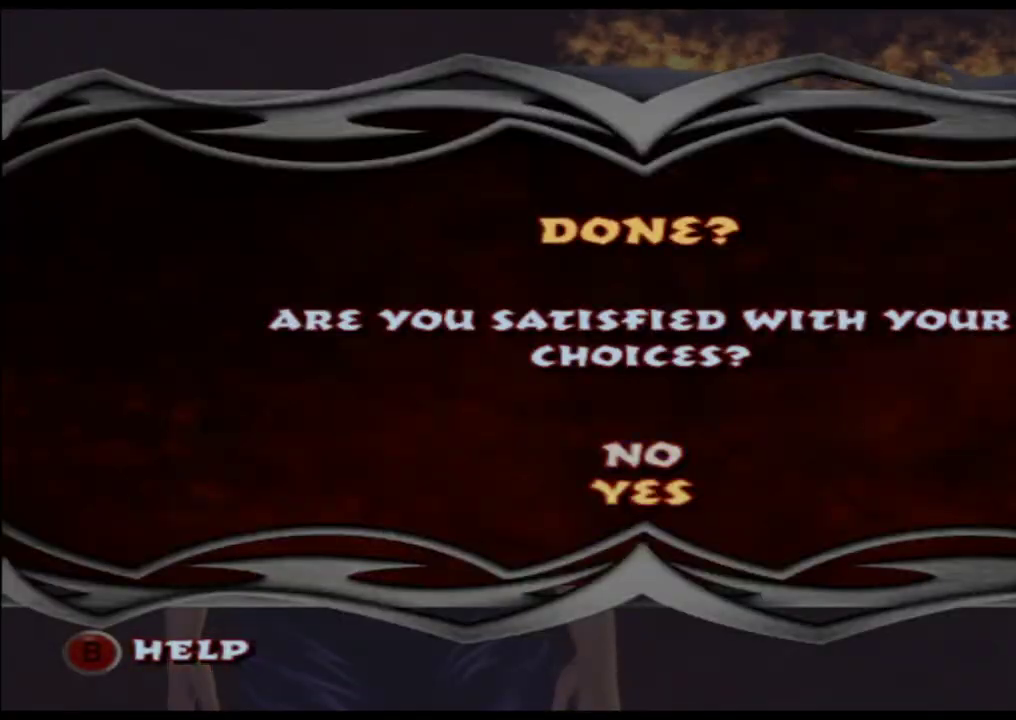
{"buttons": [], "left_stick": "center", "right_stick": "center", "events": [[83, "A", "up"], [450, "A", "down"], [500, "A", "up"]]}
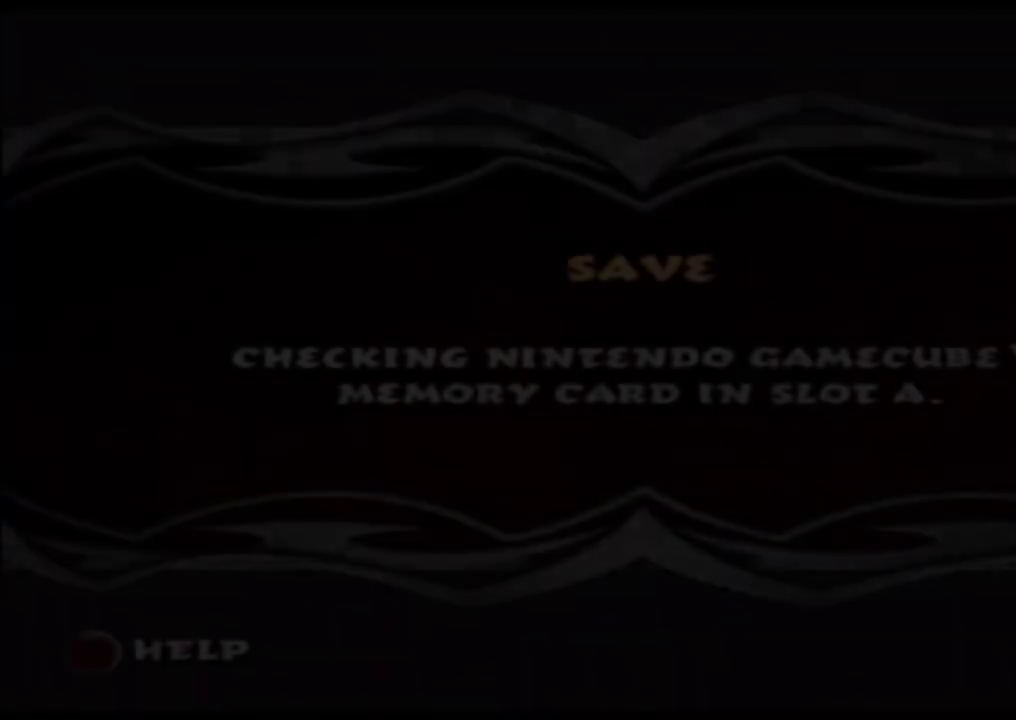
{"buttons": [], "left_stick": "center", "right_stick": "center", "events": [[100, "A", "down"], [150, "A", "up"], [233, "A", "down"], [300, "A", "up"], [400, "A", "down"], [467, "A", "up"]]}
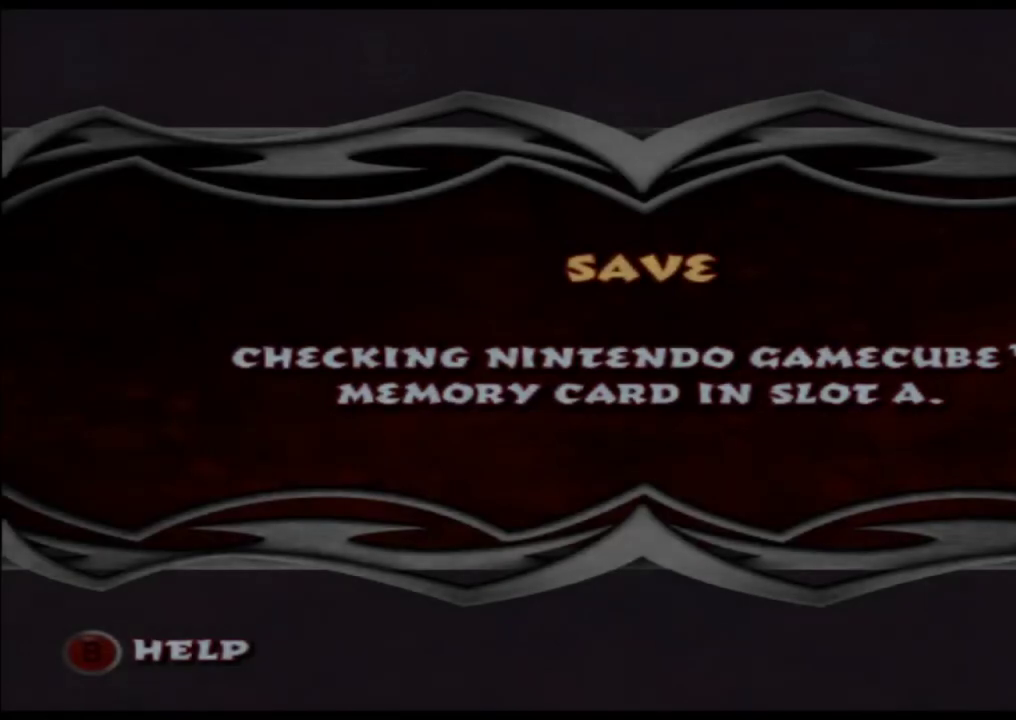
{"buttons": ["A"], "left_stick": "center", "right_stick": "center", "events": [[50, "A", "down"], [100, "A", "up"], [183, "A", "down"], [250, "A", "up"], [333, "A", "down"], [400, "A", "up"], [483, "A", "down"]]}
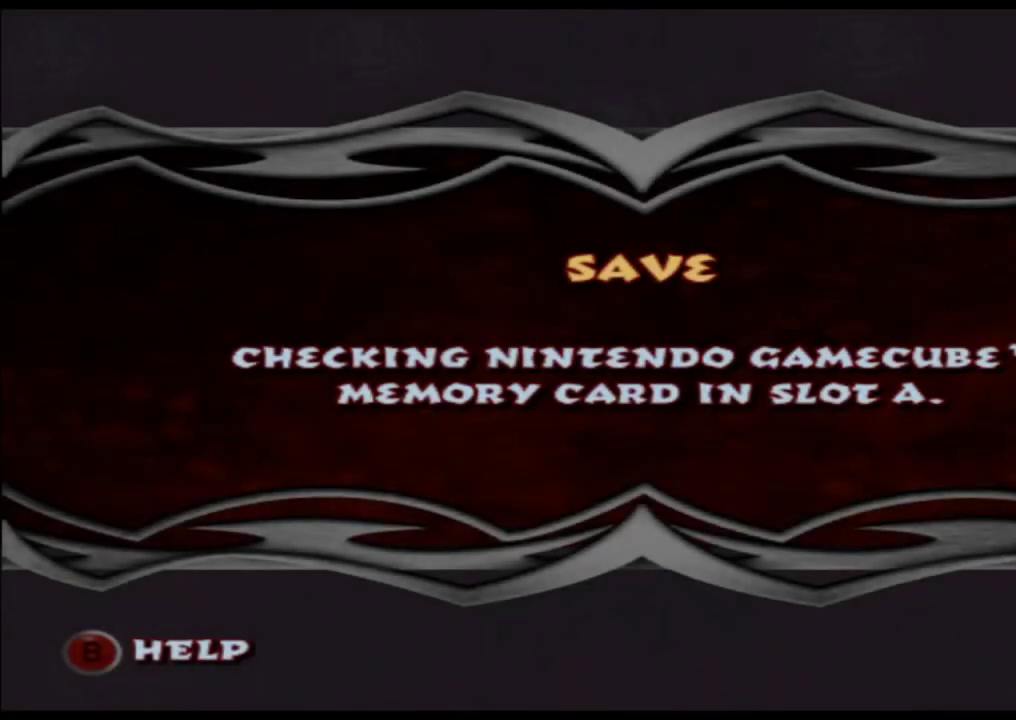
{"buttons": [], "left_stick": "center", "right_stick": "center", "events": [[33, "A", "up"], [133, "A", "down"], [200, "A", "up"], [283, "A", "down"], [350, "A", "up"], [417, "A", "down"], [483, "A", "up"]]}
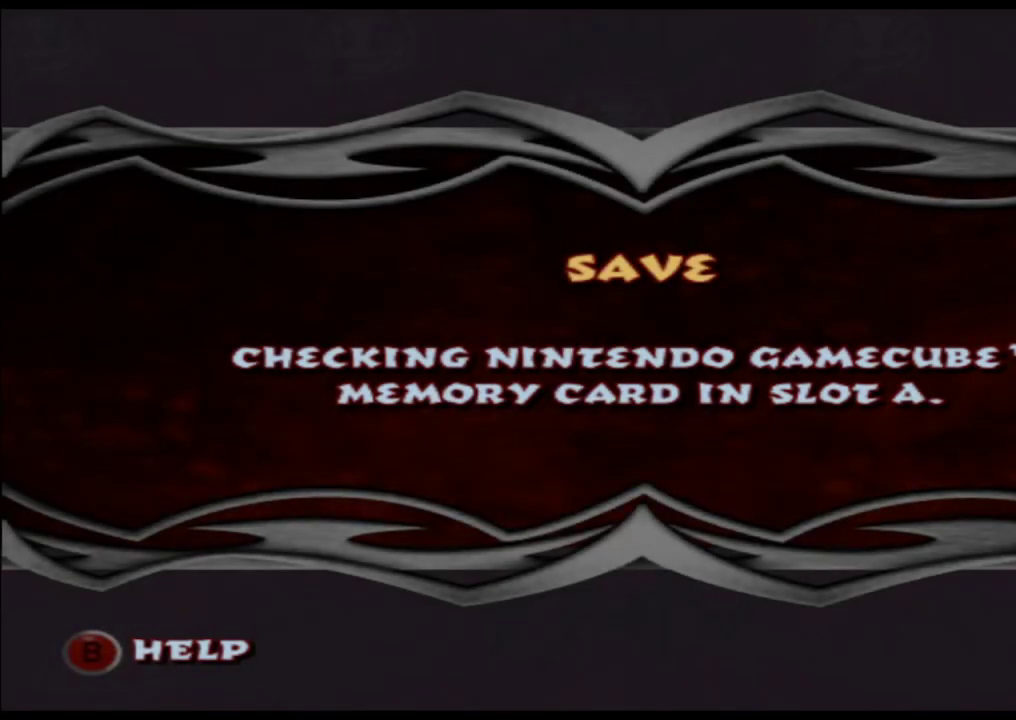
{"buttons": [], "left_stick": "center", "right_stick": "center", "events": [[83, "A", "down"], [133, "A", "up"], [233, "A", "down"], [300, "A", "up"], [400, "A", "down"], [467, "A", "up"]]}
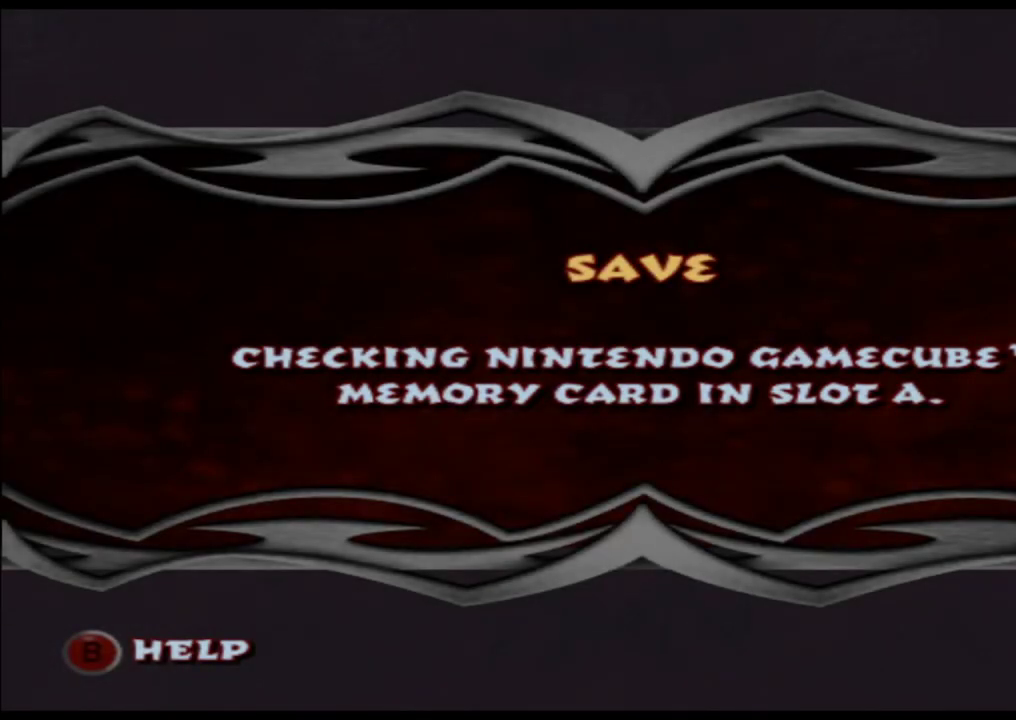
{"buttons": [], "left_stick": "center", "right_stick": "center", "events": [[50, "A", "down"], [133, "A", "up"], [217, "A", "down"], [283, "A", "up"], [383, "A", "down"], [450, "A", "up"]]}
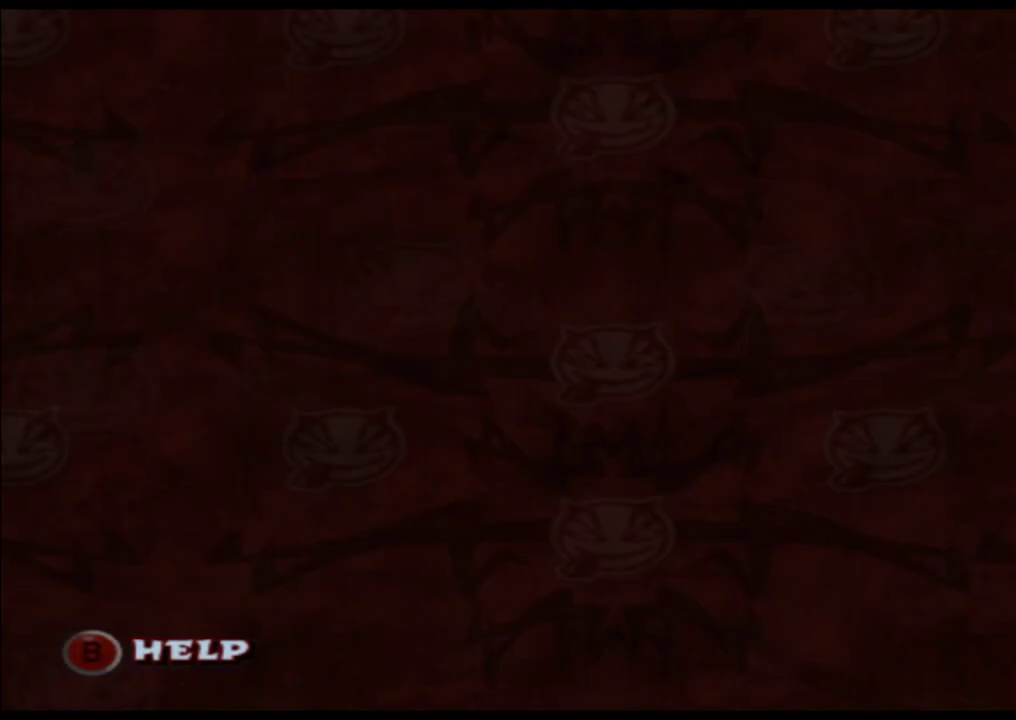
{"buttons": [], "left_stick": "center", "right_stick": "center", "events": [[33, "A", "down"], [117, "A", "up"]]}
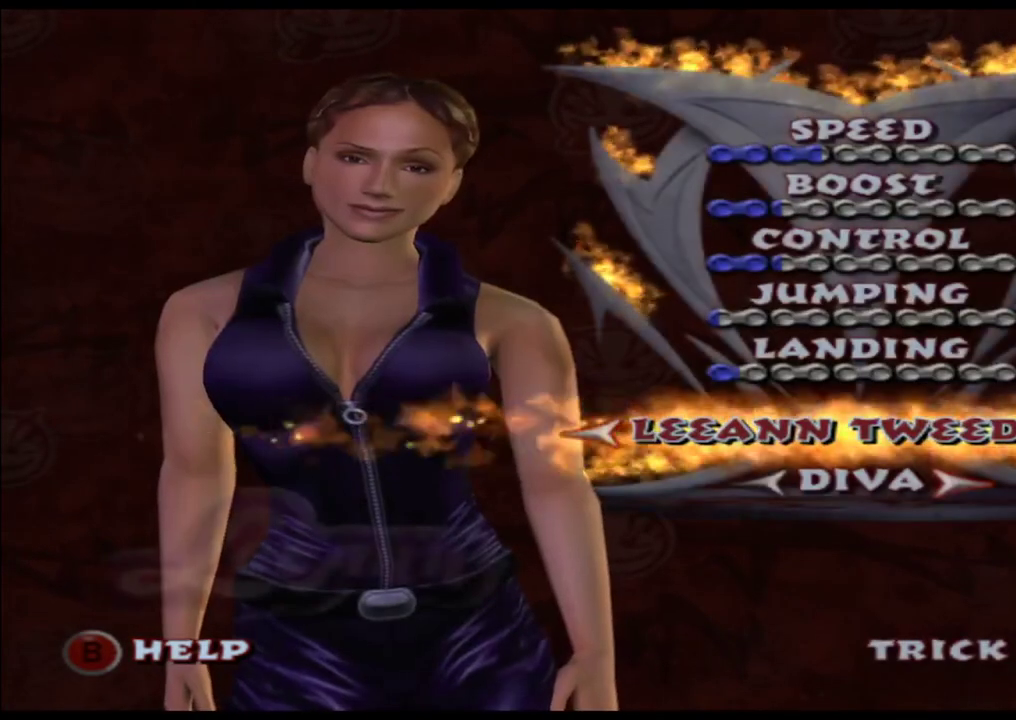
{"buttons": [], "left_stick": "center", "right_stick": "center", "events": [[67, "A", "down"], [150, "A", "up"], [217, "A", "down"], [300, "A", "up"], [400, "A", "down"], [467, "A", "up"]]}
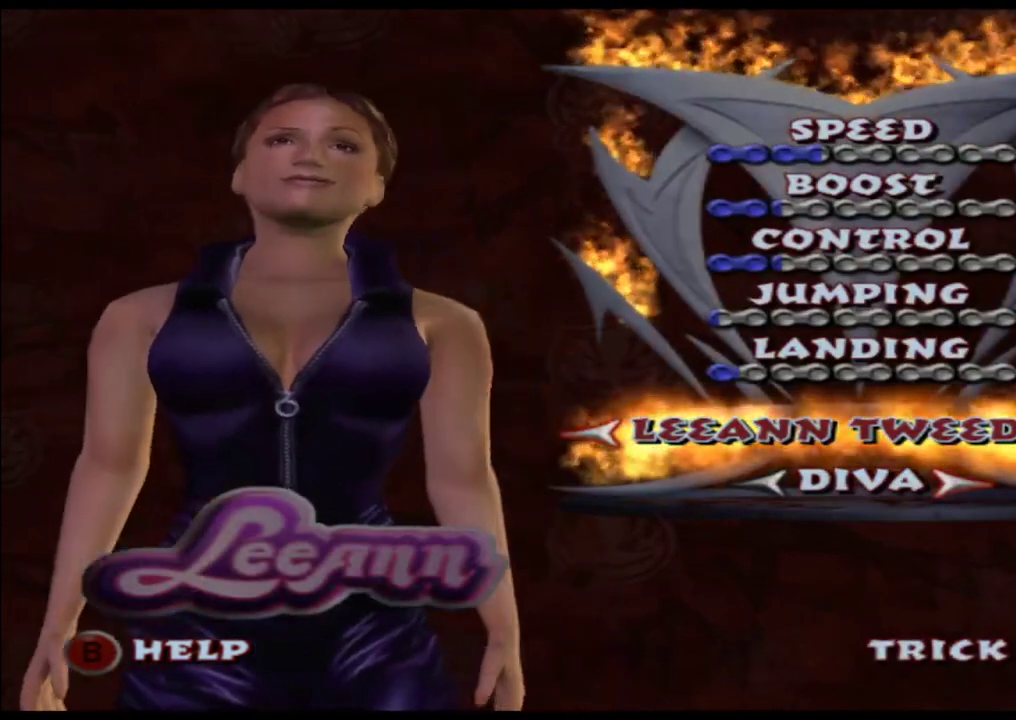
{"buttons": ["A"], "left_stick": "center", "right_stick": "center", "events": [[483, "A", "down"]]}